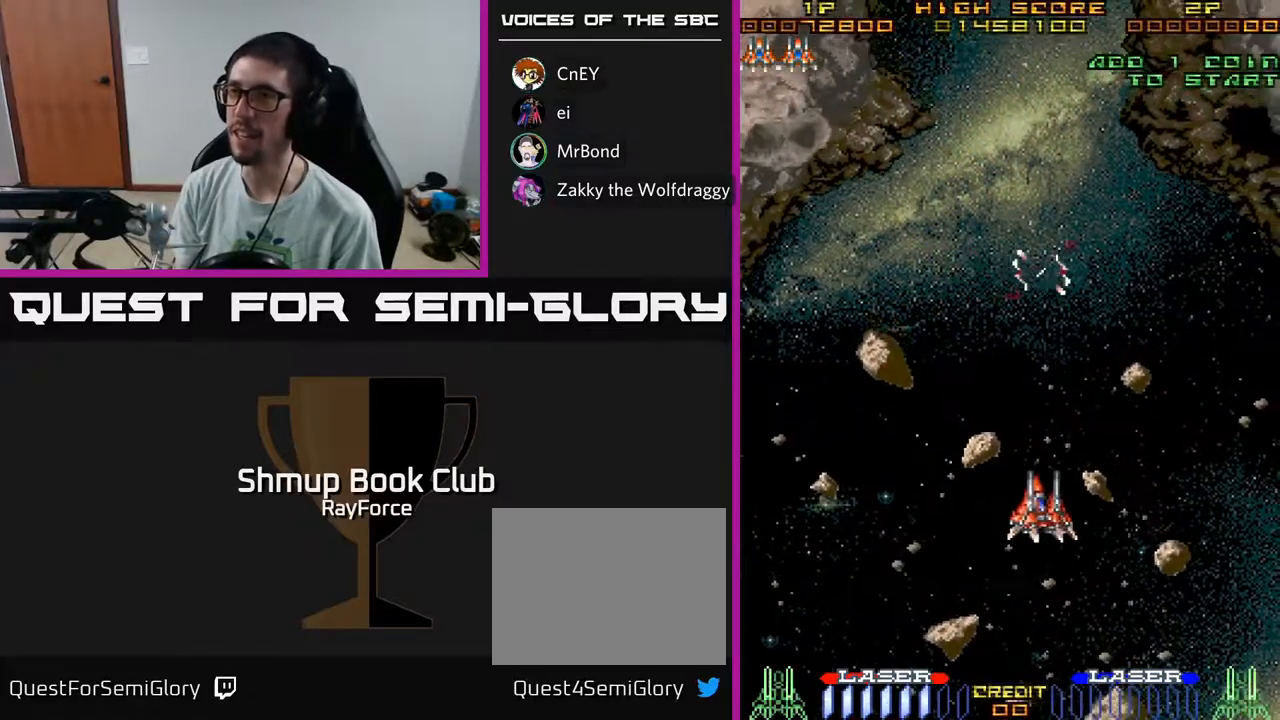
Gameplay with a controller (Xbox layout); each line is a JSON object with the inputs held at the frame after it. "events" lists button and stick changes between this image and that frame as [ms after this image, input, new state], when the widget could be followed in between. Not read: GUIDE.
{"buttons": ["DPAD_LEFT"], "left_stick": "center", "right_stick": "center", "events": [[17, "DPAD_RIGHT", "up"], [17, "DPAD_UP", "down"], [83, "DPAD_LEFT", "down"], [167, "DPAD_UP", "up"]]}
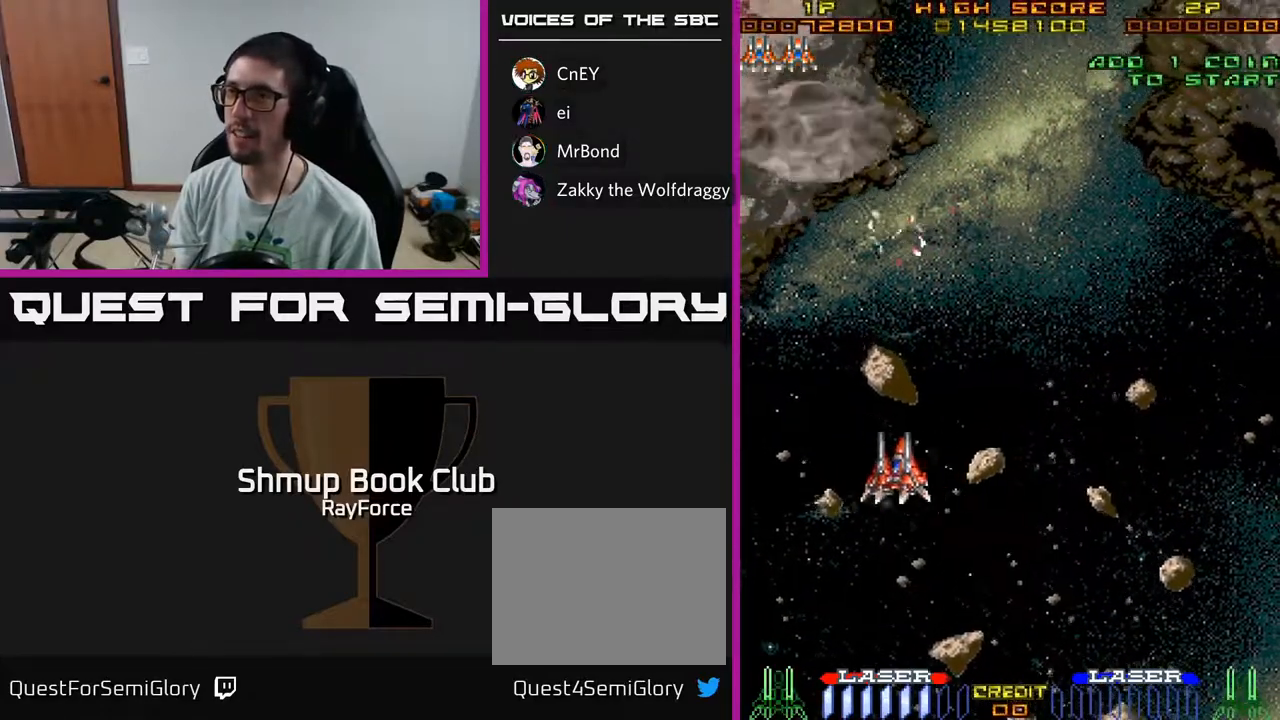
{"buttons": ["DPAD_LEFT"], "left_stick": "center", "right_stick": "center", "events": [[50, "DPAD_LEFT", "up"], [50, "DPAD_UP", "down"], [233, "DPAD_LEFT", "down"], [333, "DPAD_UP", "up"]]}
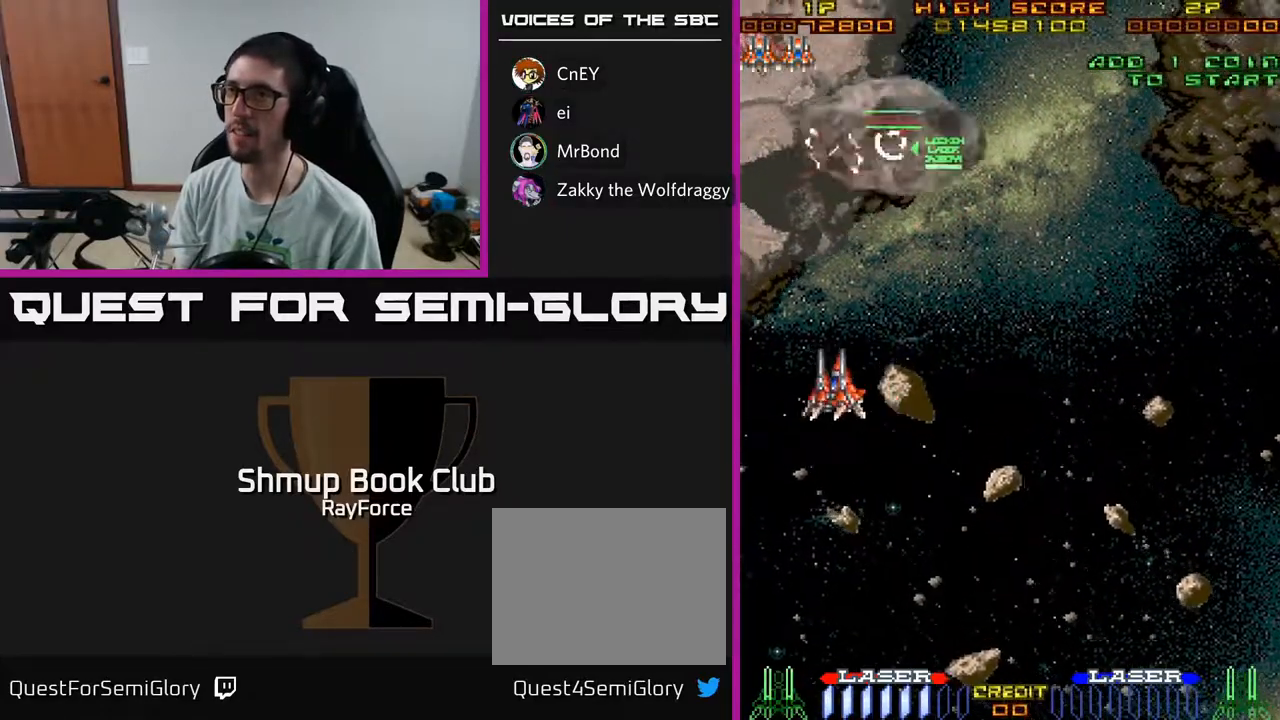
{"buttons": ["DPAD_UP"], "left_stick": "center", "right_stick": "center", "events": [[67, "DPAD_UP", "down"], [317, "DPAD_LEFT", "up"]]}
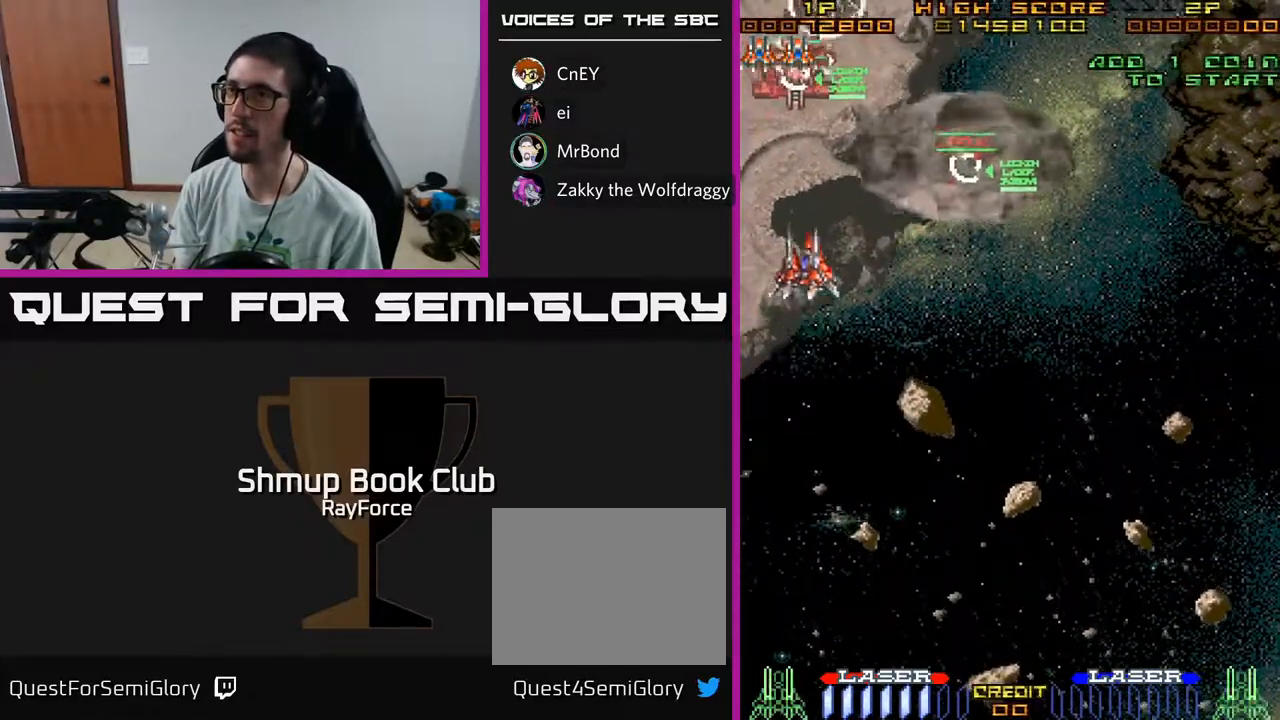
{"buttons": ["DPAD_UP", "DPAD_RIGHT"], "left_stick": "center", "right_stick": "center", "events": [[500, "DPAD_RIGHT", "down"]]}
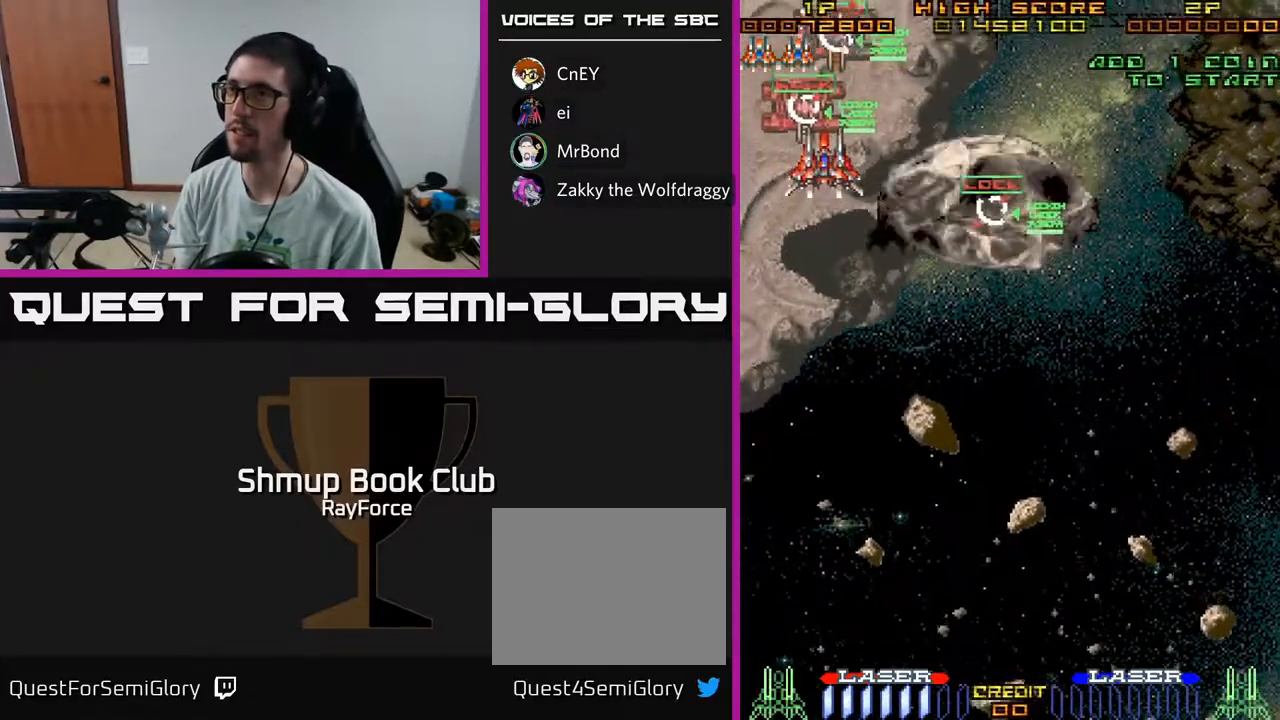
{"buttons": ["DPAD_UP", "DPAD_RIGHT"], "left_stick": "center", "right_stick": "center", "events": []}
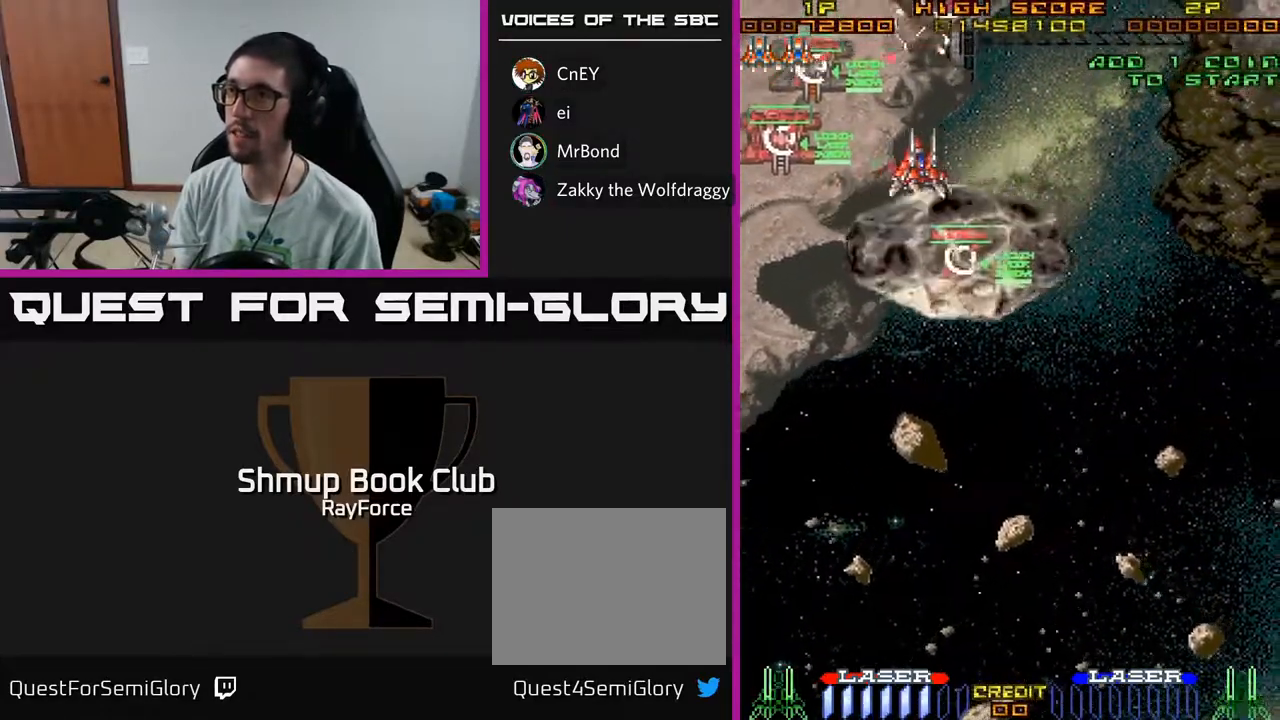
{"buttons": ["DPAD_RIGHT"], "left_stick": "center", "right_stick": "center", "events": [[50, "DPAD_UP", "up"]]}
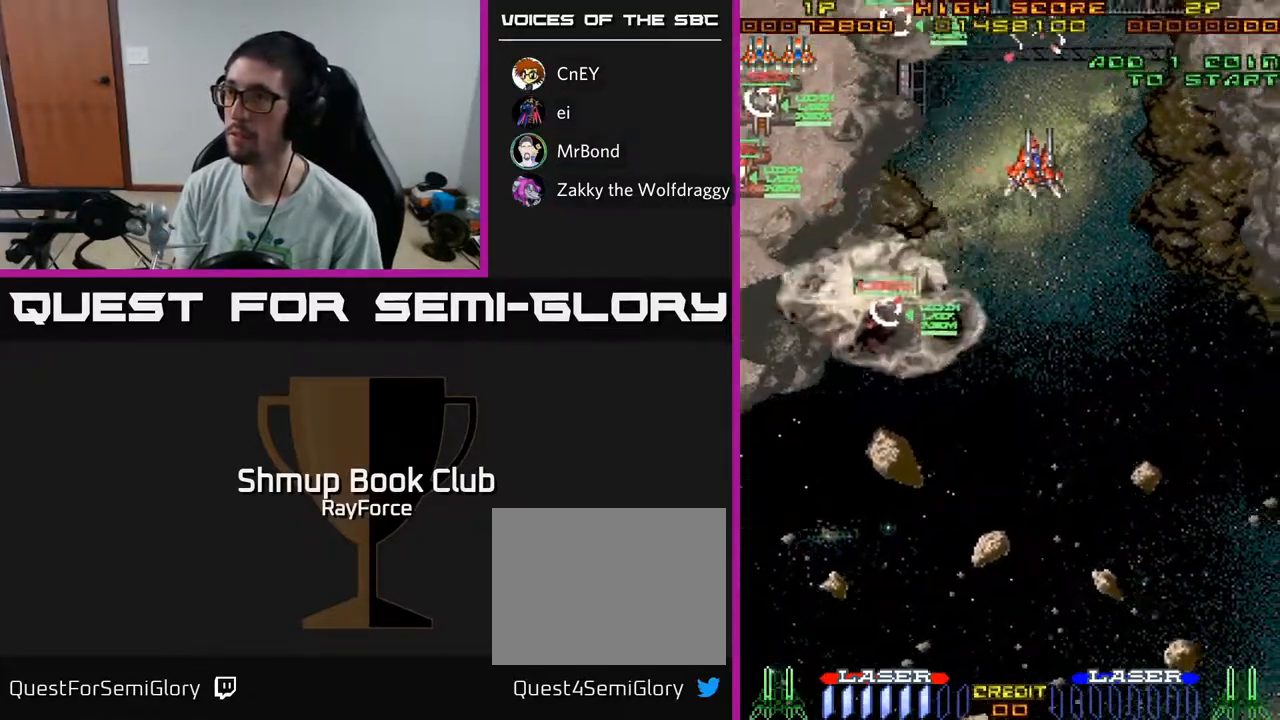
{"buttons": ["DPAD_RIGHT"], "left_stick": "center", "right_stick": "center", "events": []}
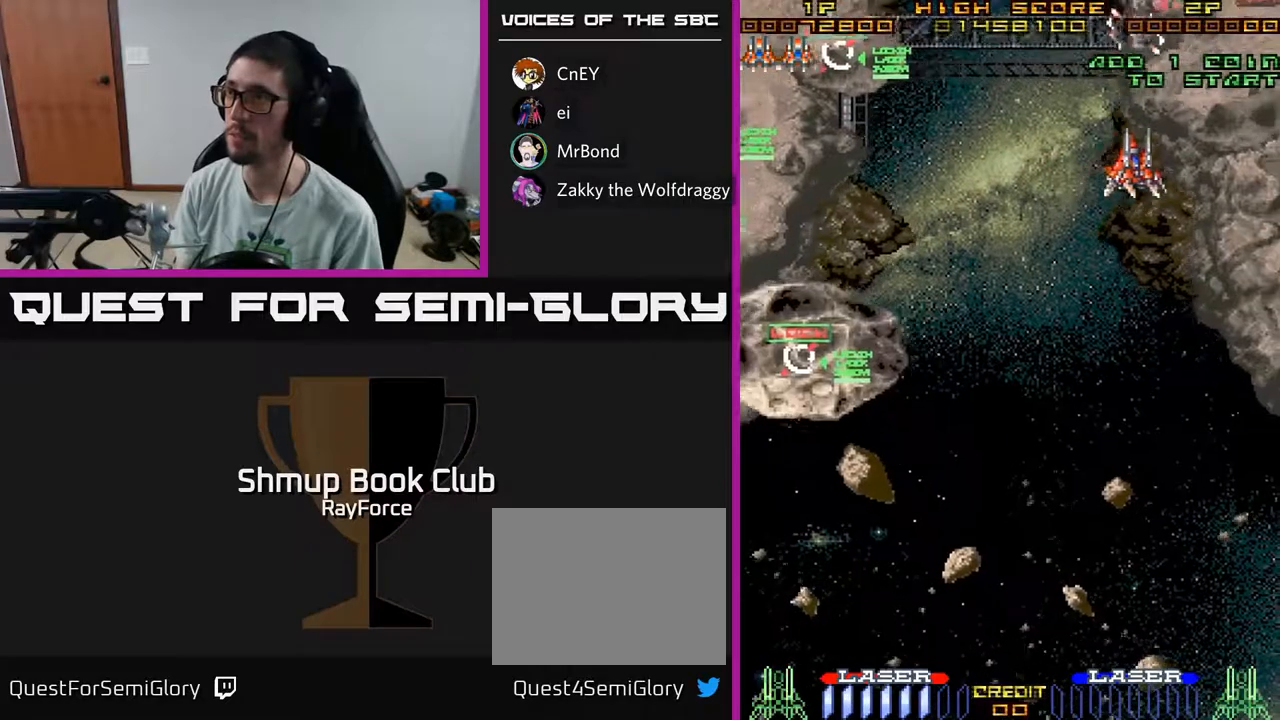
{"buttons": ["DPAD_DOWN", "DPAD_LEFT"], "left_stick": "center", "right_stick": "center", "events": [[217, "DPAD_DOWN", "down"], [333, "DPAD_RIGHT", "up"], [383, "DPAD_LEFT", "down"]]}
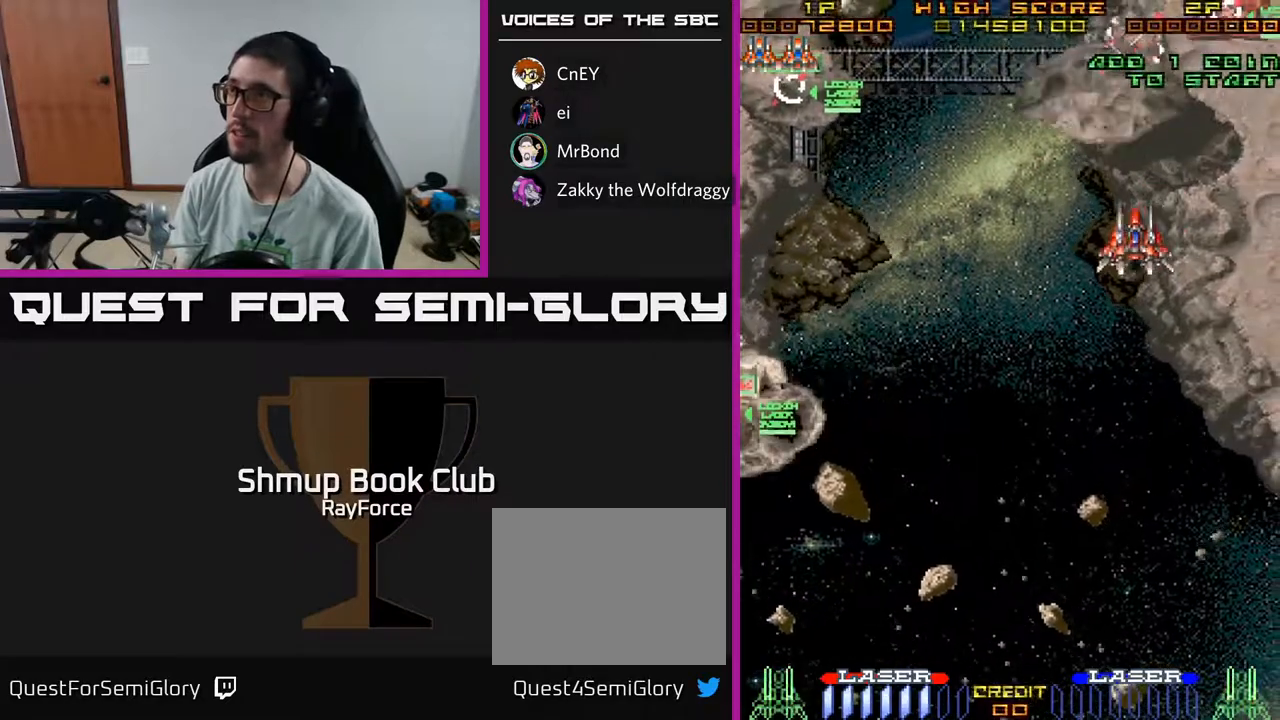
{"buttons": ["DPAD_UP", "DPAD_RIGHT"], "left_stick": "center", "right_stick": "center", "events": [[117, "DPAD_LEFT", "up"], [150, "DPAD_RIGHT", "down"], [167, "DPAD_DOWN", "up"], [450, "DPAD_UP", "down"]]}
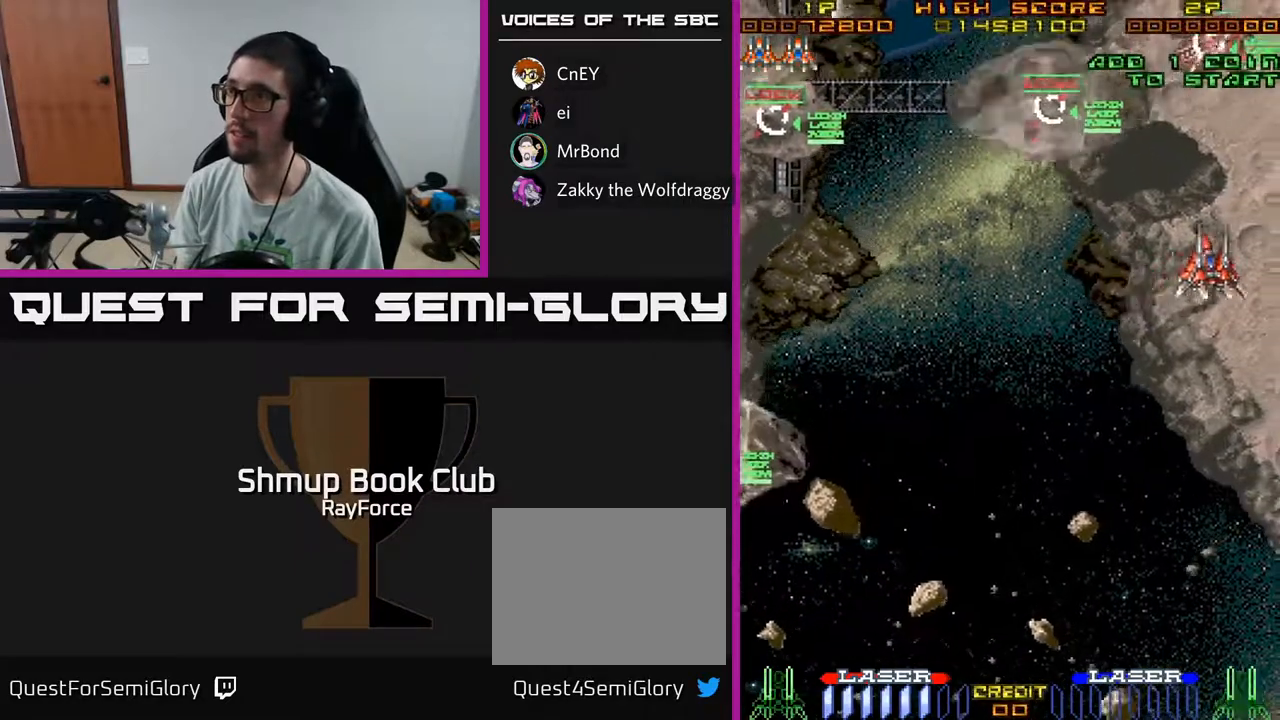
{"buttons": ["DPAD_UP", "DPAD_LEFT"], "left_stick": "center", "right_stick": "center", "events": [[150, "DPAD_UP", "up"], [183, "DPAD_UP", "down"], [367, "DPAD_RIGHT", "up"], [400, "DPAD_LEFT", "down"]]}
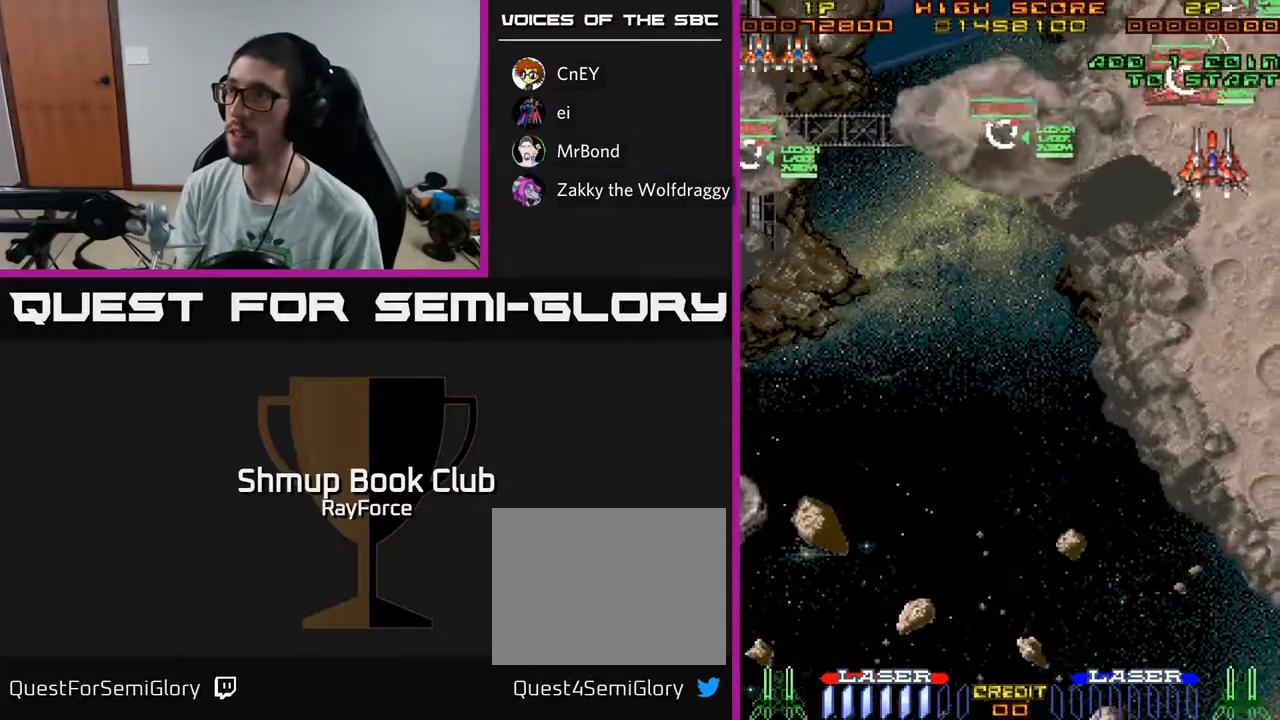
{"buttons": ["DPAD_DOWN", "DPAD_RIGHT"], "left_stick": "center", "right_stick": "center", "events": [[117, "DPAD_UP", "up"], [233, "DPAD_DOWN", "down"], [233, "DPAD_LEFT", "up"], [233, "X", "down"], [250, "DPAD_RIGHT", "down"], [283, "DPAD_DOWN", "up"], [317, "X", "up"], [367, "DPAD_DOWN", "down"]]}
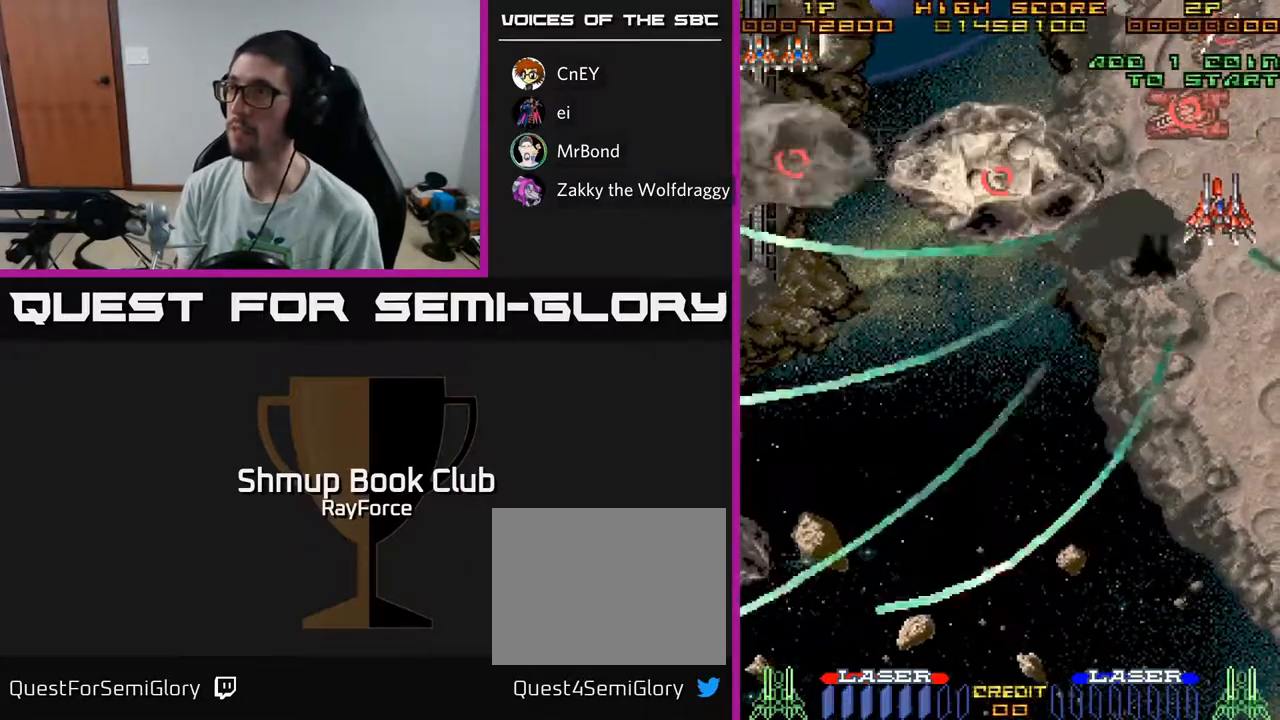
{"buttons": ["DPAD_DOWN", "DPAD_LEFT"], "left_stick": "center", "right_stick": "center", "events": [[17, "DPAD_RIGHT", "up"], [350, "DPAD_LEFT", "down"]]}
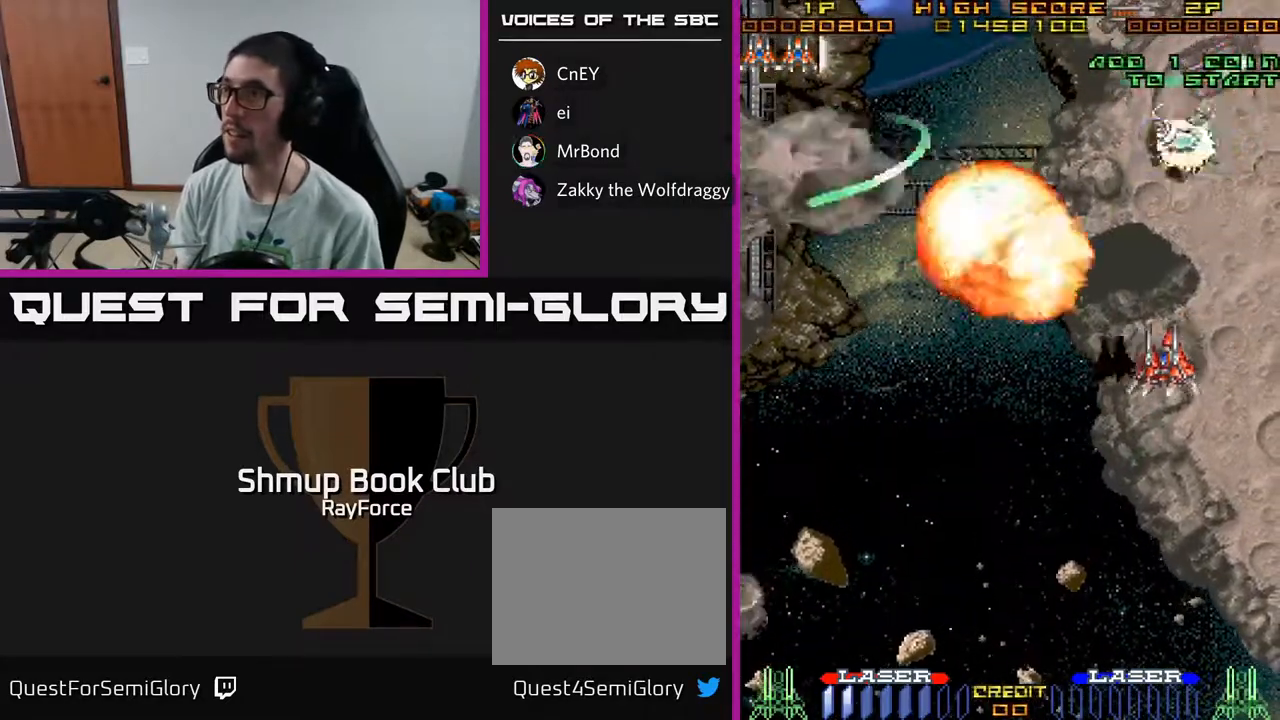
{"buttons": ["DPAD_RIGHT"], "left_stick": "center", "right_stick": "center", "events": [[433, "DPAD_LEFT", "up"], [467, "DPAD_DOWN", "up"], [467, "DPAD_RIGHT", "down"]]}
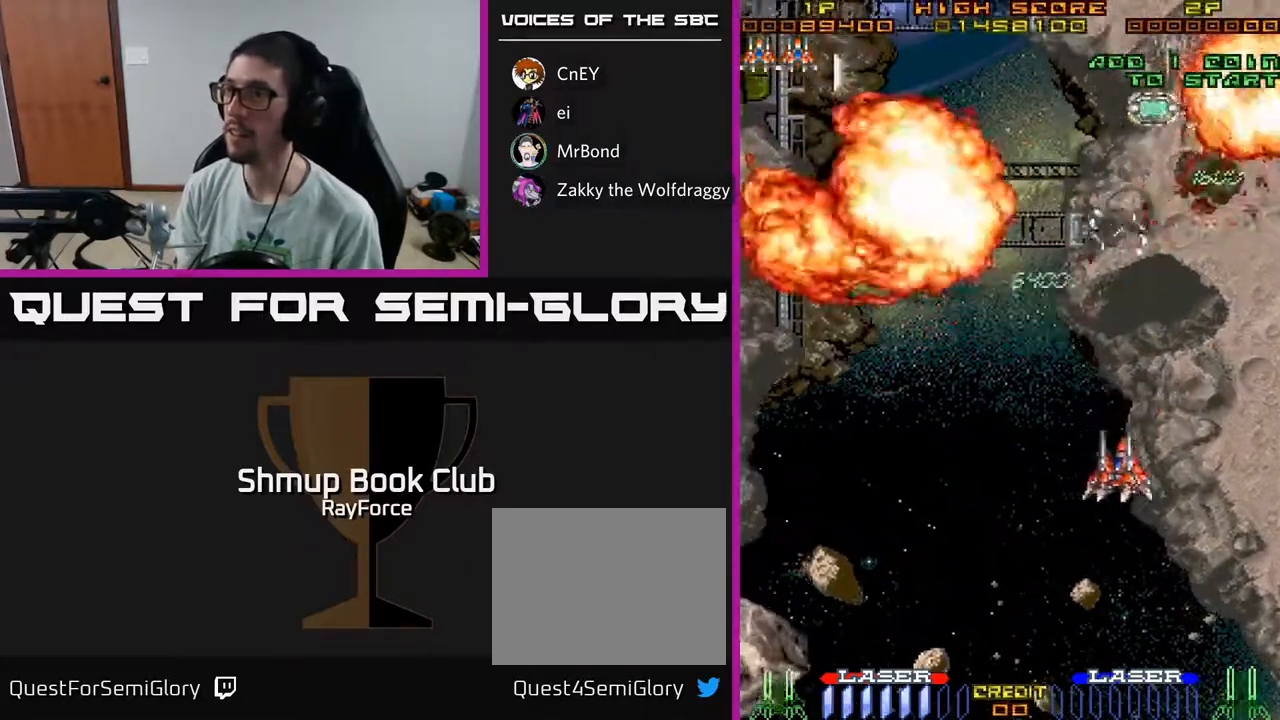
{"buttons": ["A", "DPAD_UP"], "left_stick": "center", "right_stick": "center", "events": [[67, "DPAD_UP", "down"], [117, "DPAD_RIGHT", "up"], [283, "X", "down"], [450, "A", "down"], [467, "X", "up"]]}
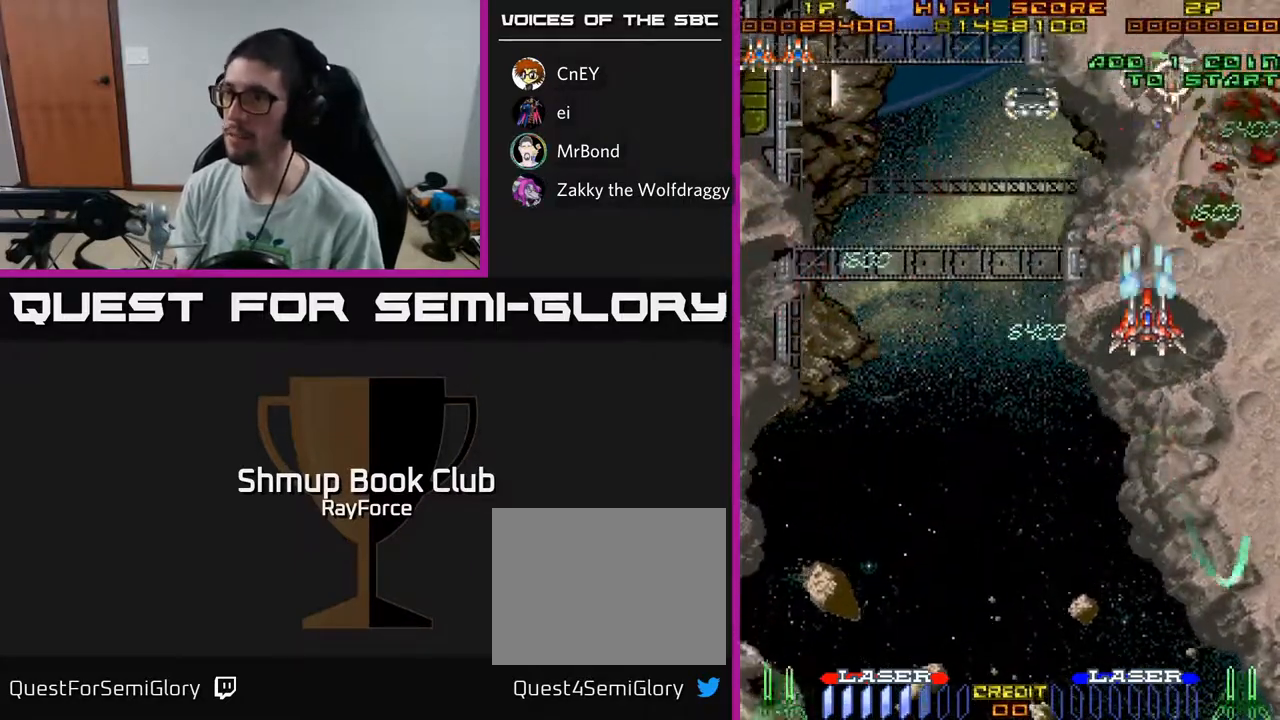
{"buttons": ["A", "DPAD_UP", "DPAD_LEFT"], "left_stick": "center", "right_stick": "center", "events": [[83, "DPAD_LEFT", "down"], [133, "X", "down"], [233, "DPAD_UP", "up"], [233, "X", "up"], [317, "DPAD_UP", "down"]]}
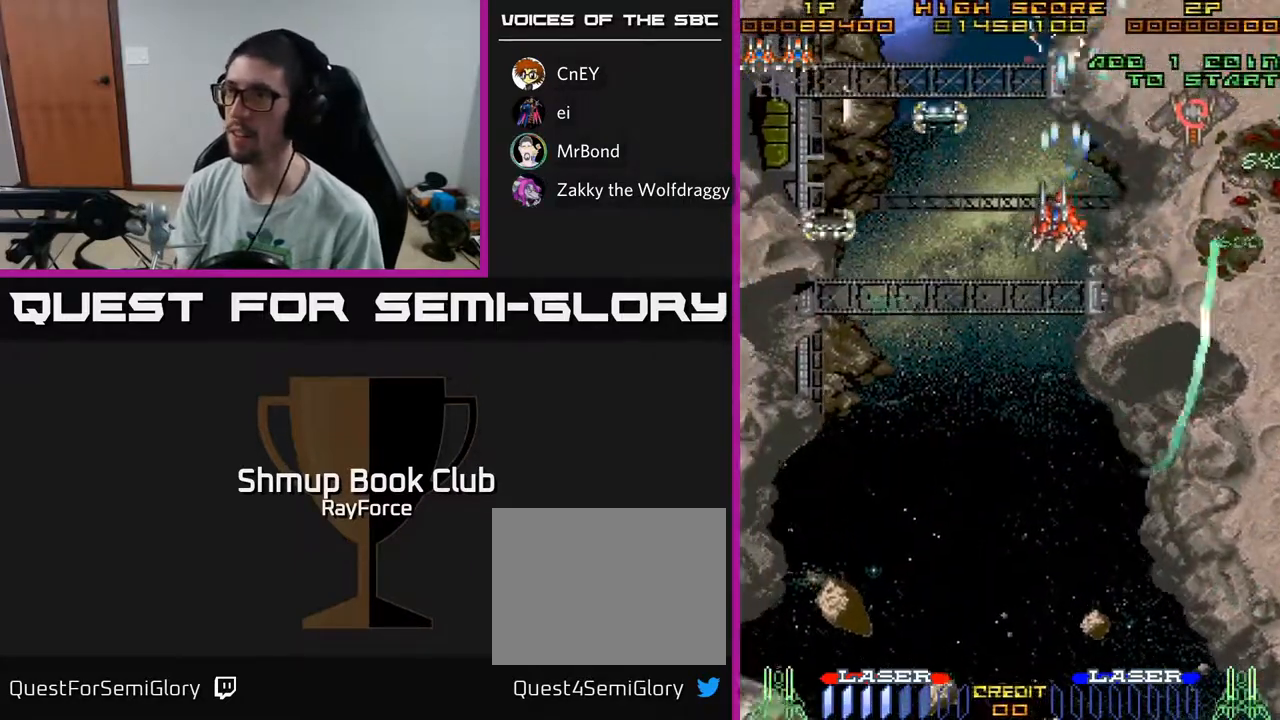
{"buttons": ["DPAD_LEFT"], "left_stick": "center", "right_stick": "center", "events": [[417, "DPAD_UP", "up"], [467, "A", "up"]]}
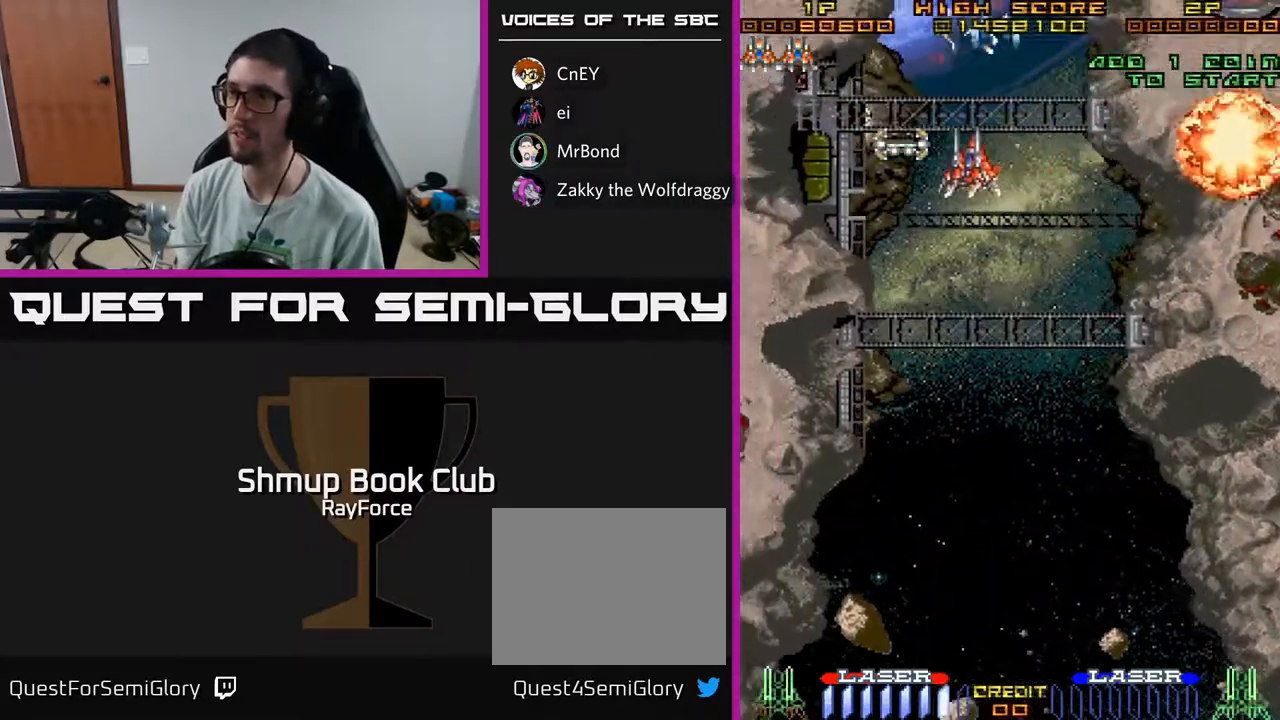
{"buttons": ["DPAD_DOWN", "DPAD_RIGHT"], "left_stick": "center", "right_stick": "center", "events": [[283, "DPAD_DOWN", "down"], [283, "DPAD_LEFT", "up"], [300, "DPAD_RIGHT", "down"]]}
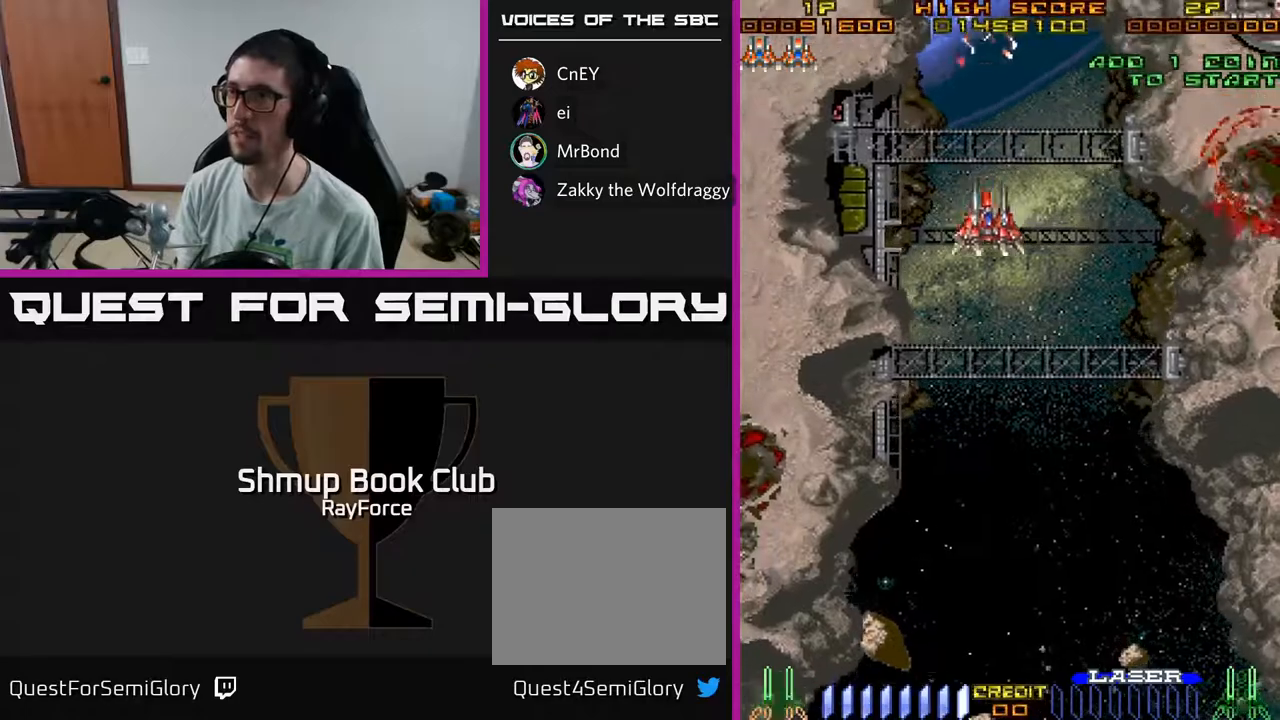
{"buttons": ["A", "DPAD_DOWN", "DPAD_RIGHT"], "left_stick": "center", "right_stick": "center", "events": [[33, "A", "down"], [150, "DPAD_RIGHT", "up"], [450, "DPAD_RIGHT", "down"]]}
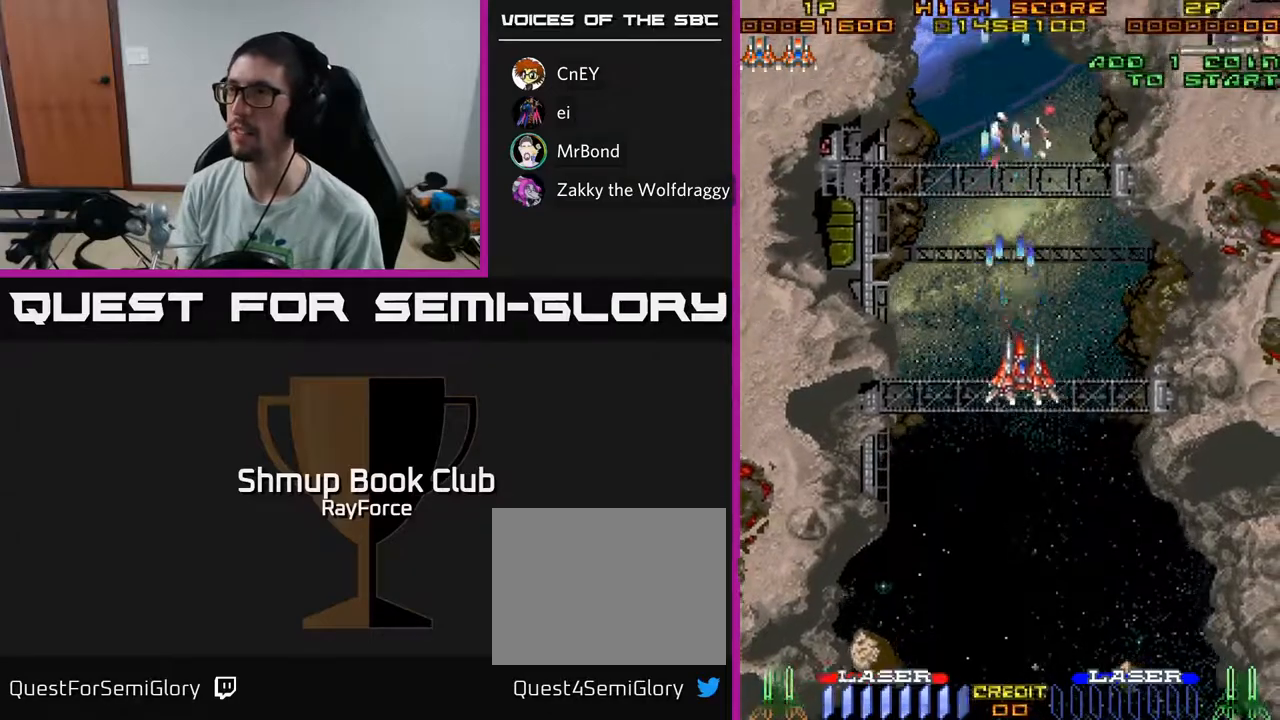
{"buttons": ["A", "DPAD_RIGHT"], "left_stick": "center", "right_stick": "center", "events": [[250, "DPAD_RIGHT", "up"], [417, "DPAD_LEFT", "down"], [433, "DPAD_LEFT", "up"], [500, "DPAD_DOWN", "up"], [500, "DPAD_RIGHT", "down"]]}
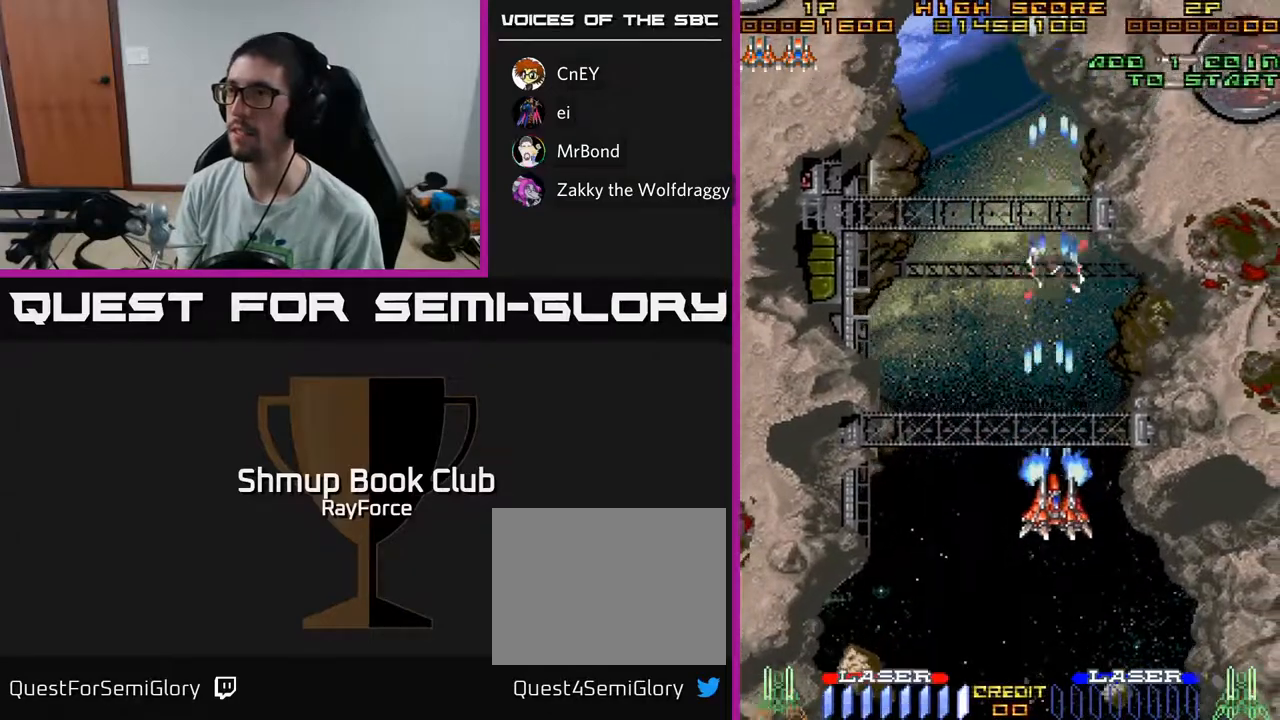
{"buttons": ["DPAD_UP", "DPAD_RIGHT"], "left_stick": "center", "right_stick": "center", "events": [[100, "A", "up"], [333, "DPAD_UP", "down"]]}
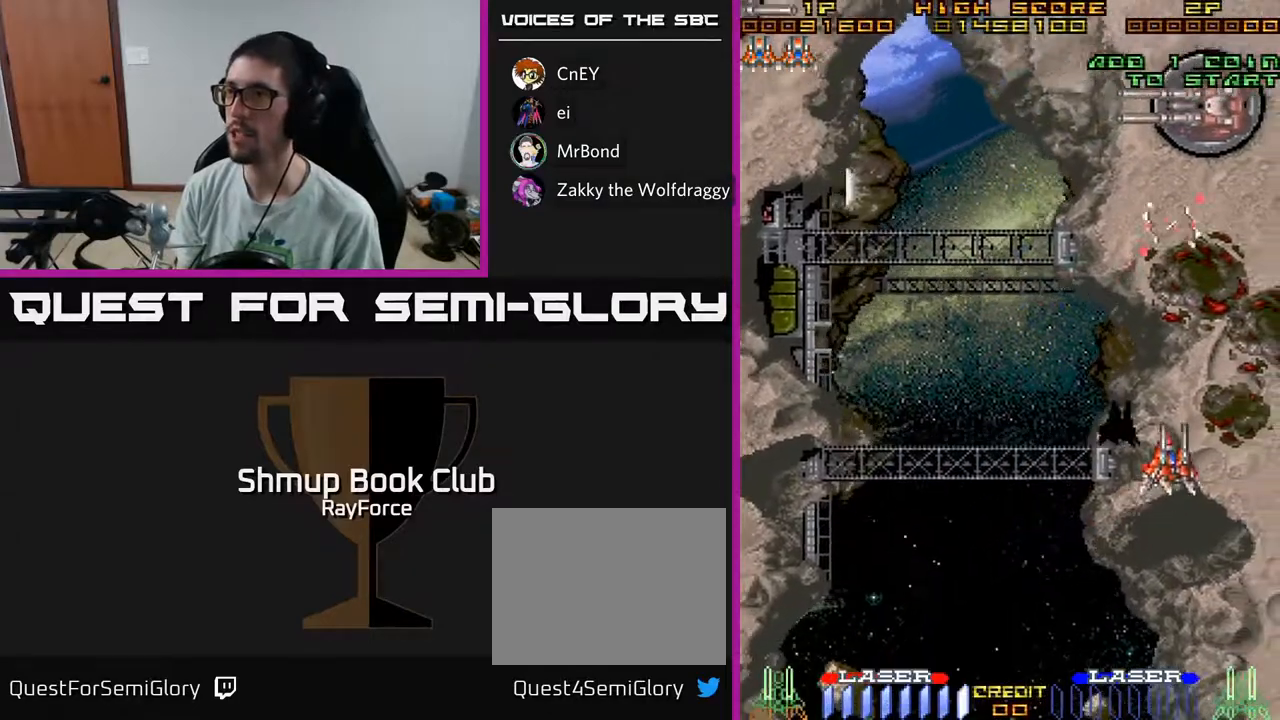
{"buttons": ["DPAD_LEFT"], "left_stick": "center", "right_stick": "center", "events": [[67, "DPAD_RIGHT", "up"], [333, "DPAD_LEFT", "down"], [417, "DPAD_UP", "up"]]}
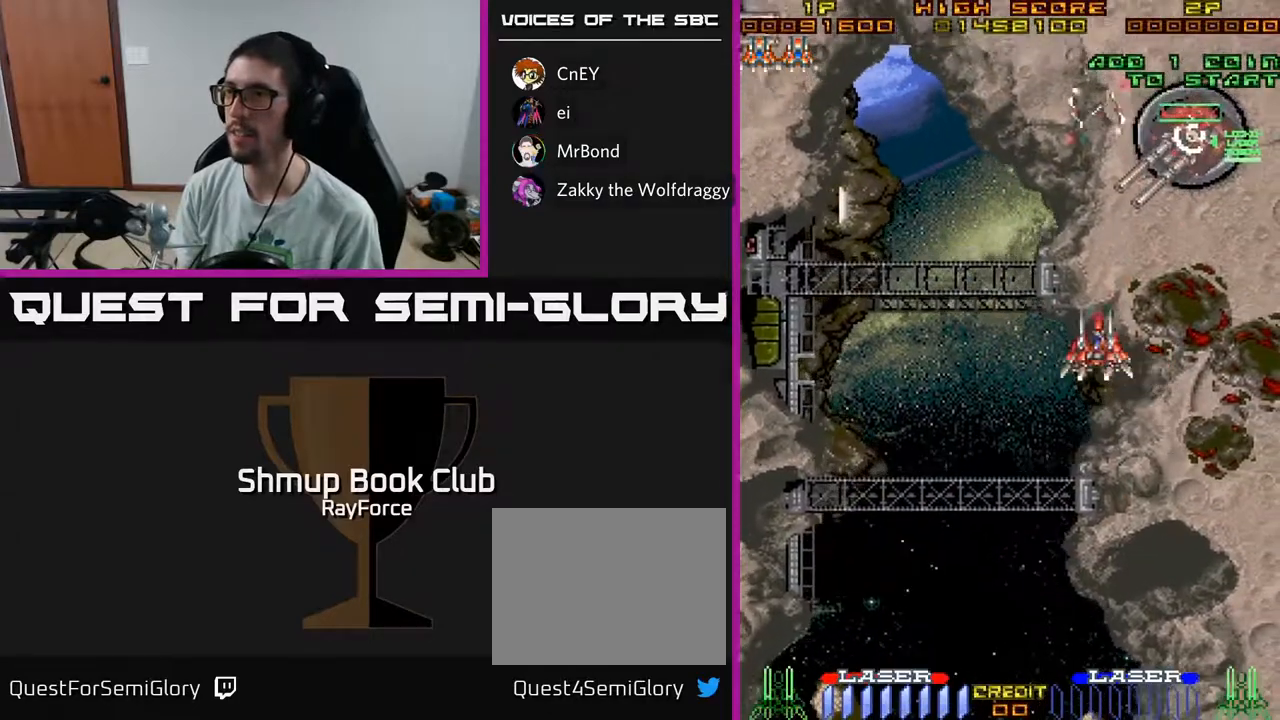
{"buttons": ["DPAD_LEFT"], "left_stick": "center", "right_stick": "center", "events": []}
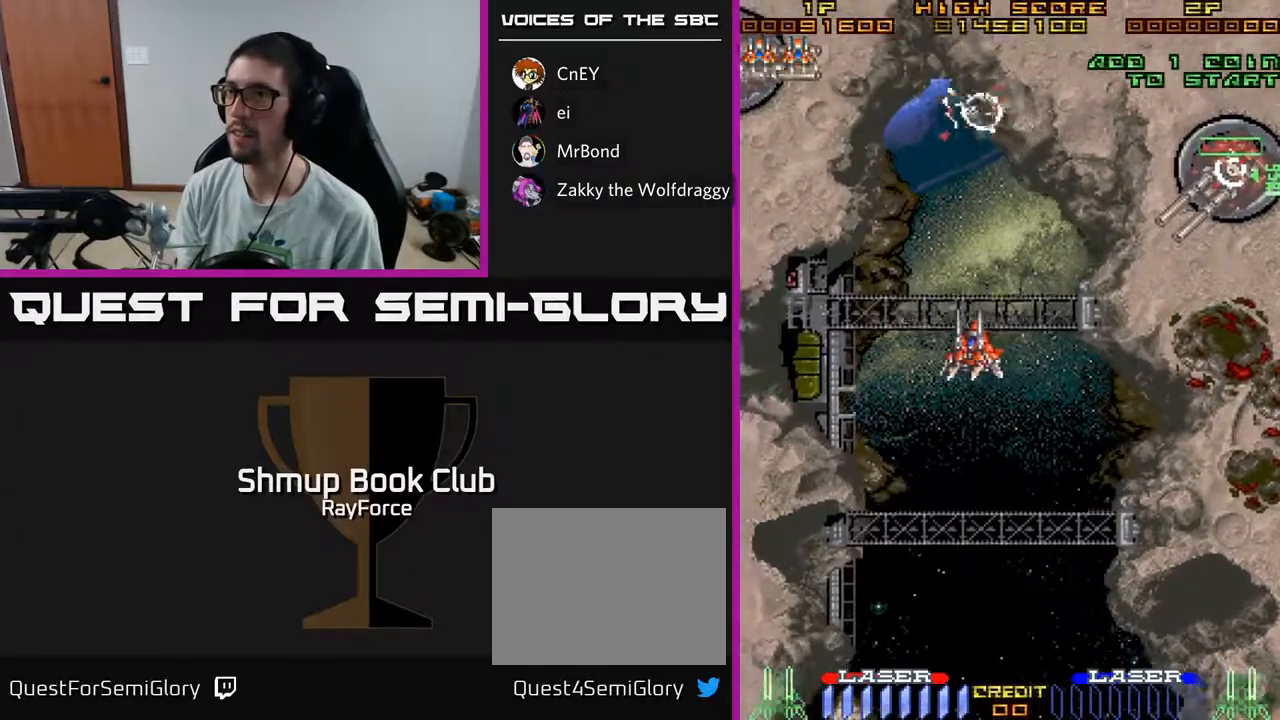
{"buttons": ["DPAD_LEFT"], "left_stick": "center", "right_stick": "center", "events": []}
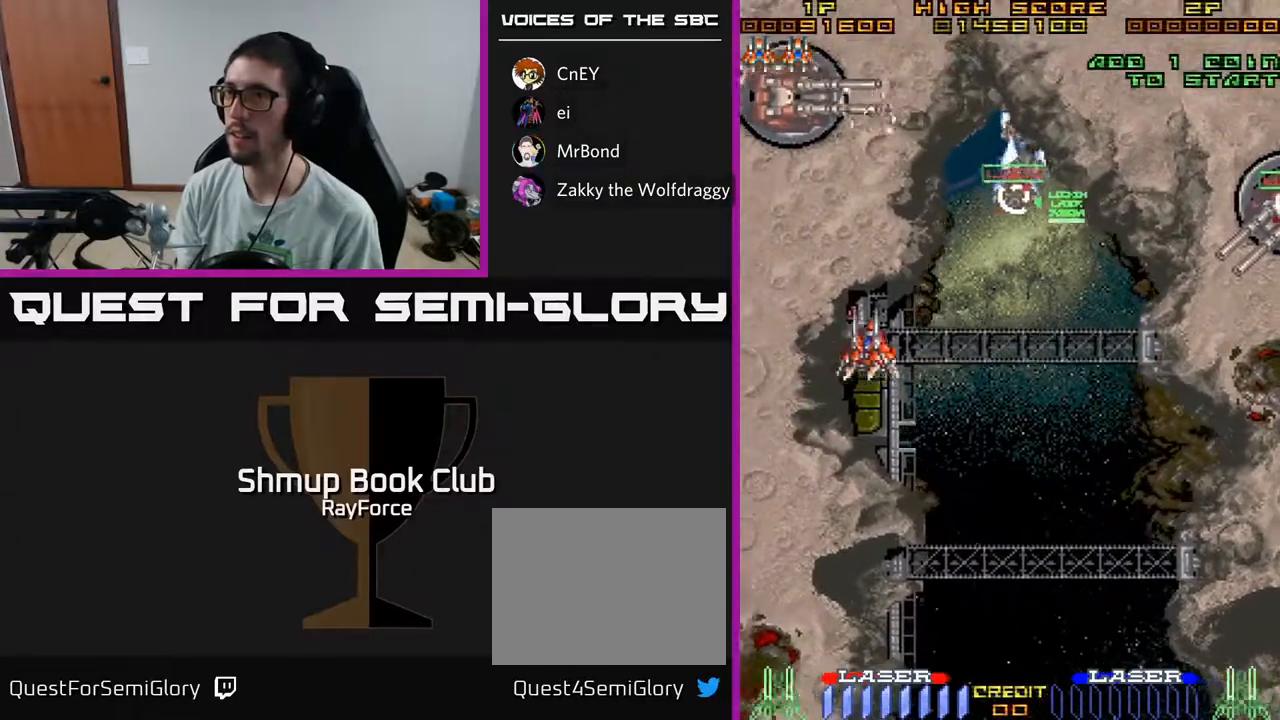
{"buttons": ["DPAD_DOWN", "DPAD_RIGHT"], "left_stick": "center", "right_stick": "center", "events": [[183, "DPAD_DOWN", "down"], [183, "DPAD_LEFT", "up"], [200, "DPAD_RIGHT", "down"]]}
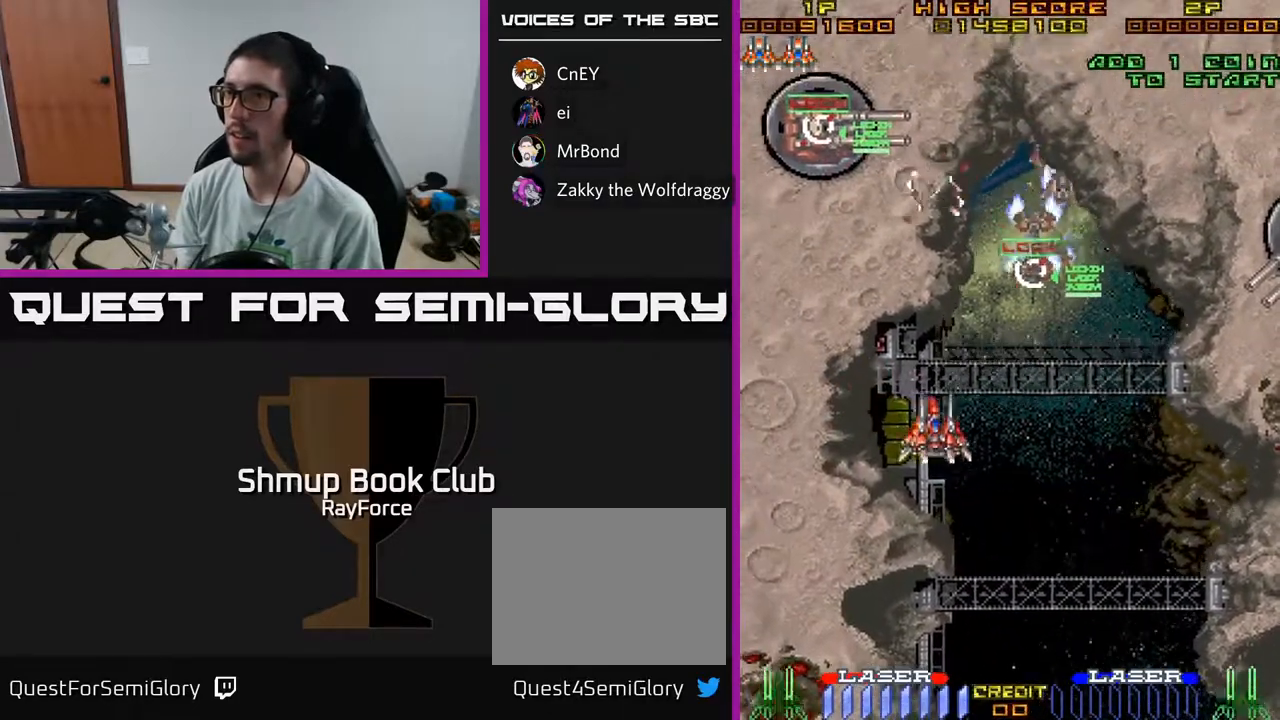
{"buttons": [], "left_stick": "center", "right_stick": "center", "events": [[483, "DPAD_DOWN", "up"], [500, "DPAD_RIGHT", "up"]]}
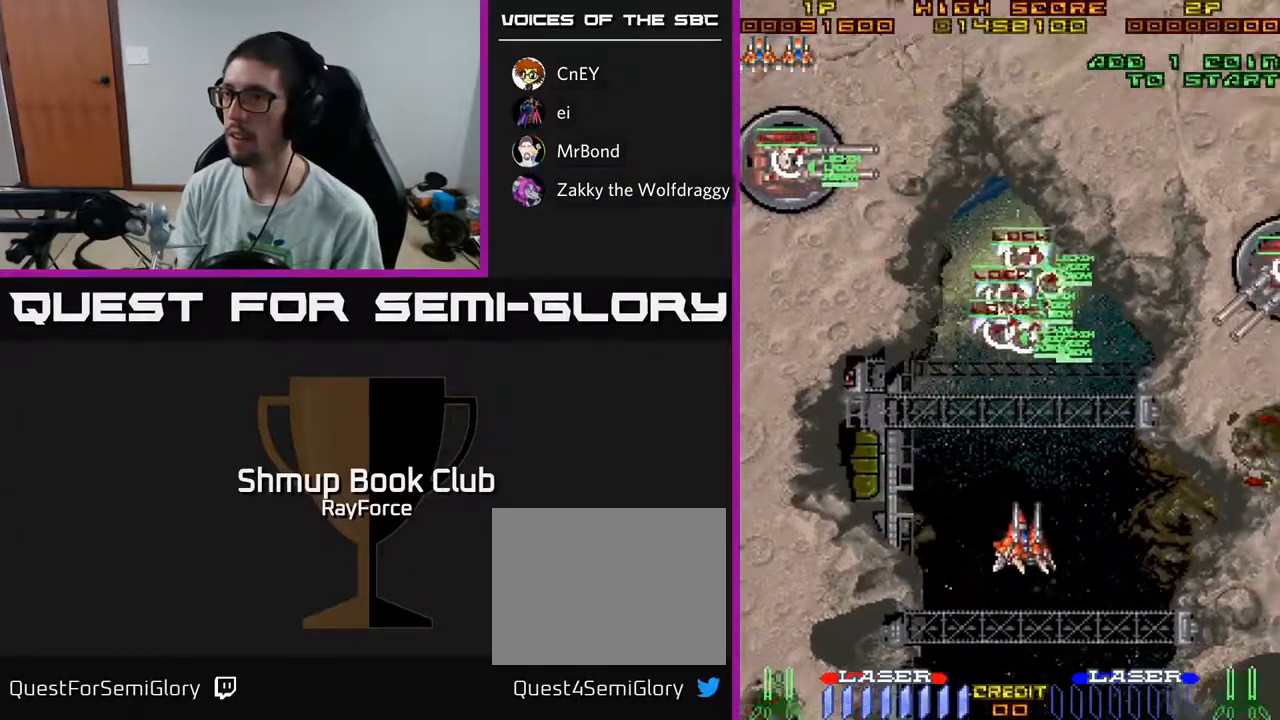
{"buttons": ["X", "DPAD_DOWN"], "left_stick": "center", "right_stick": "center", "events": [[133, "DPAD_UP", "down"], [433, "X", "down"], [450, "DPAD_UP", "up"], [500, "DPAD_DOWN", "down"]]}
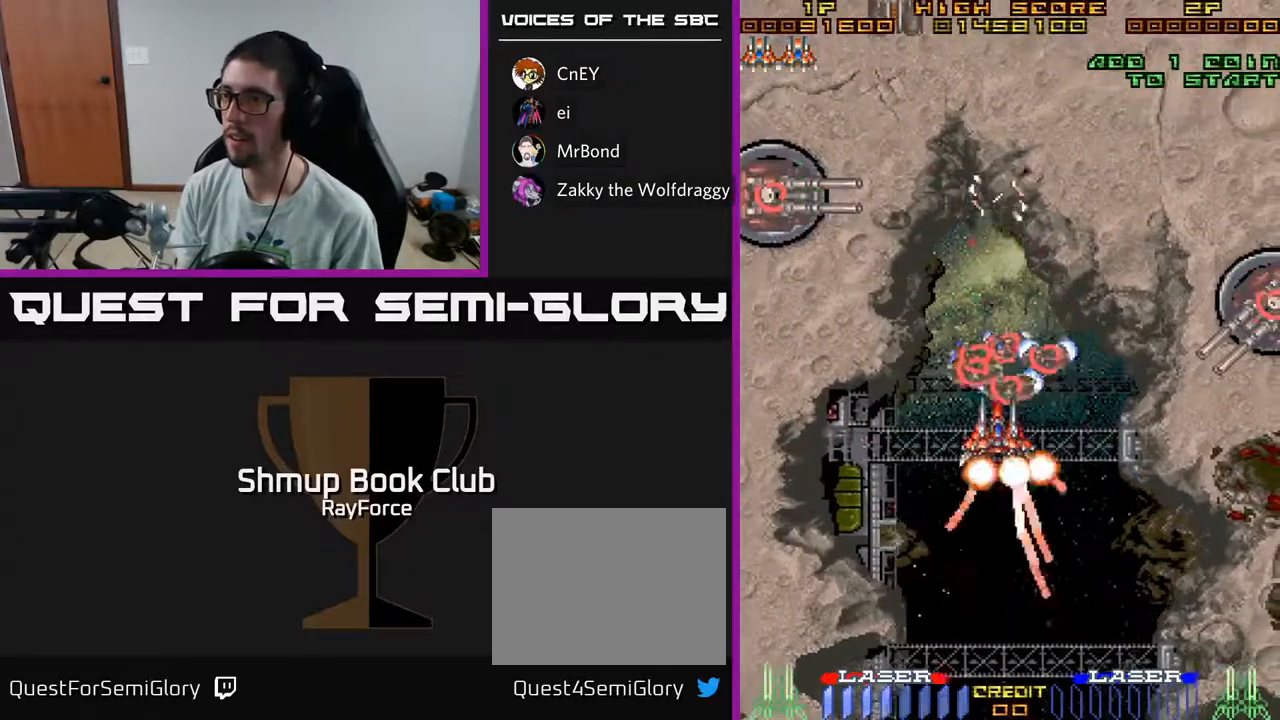
{"buttons": [], "left_stick": "center", "right_stick": "center", "events": [[50, "X", "up"], [300, "DPAD_DOWN", "up"]]}
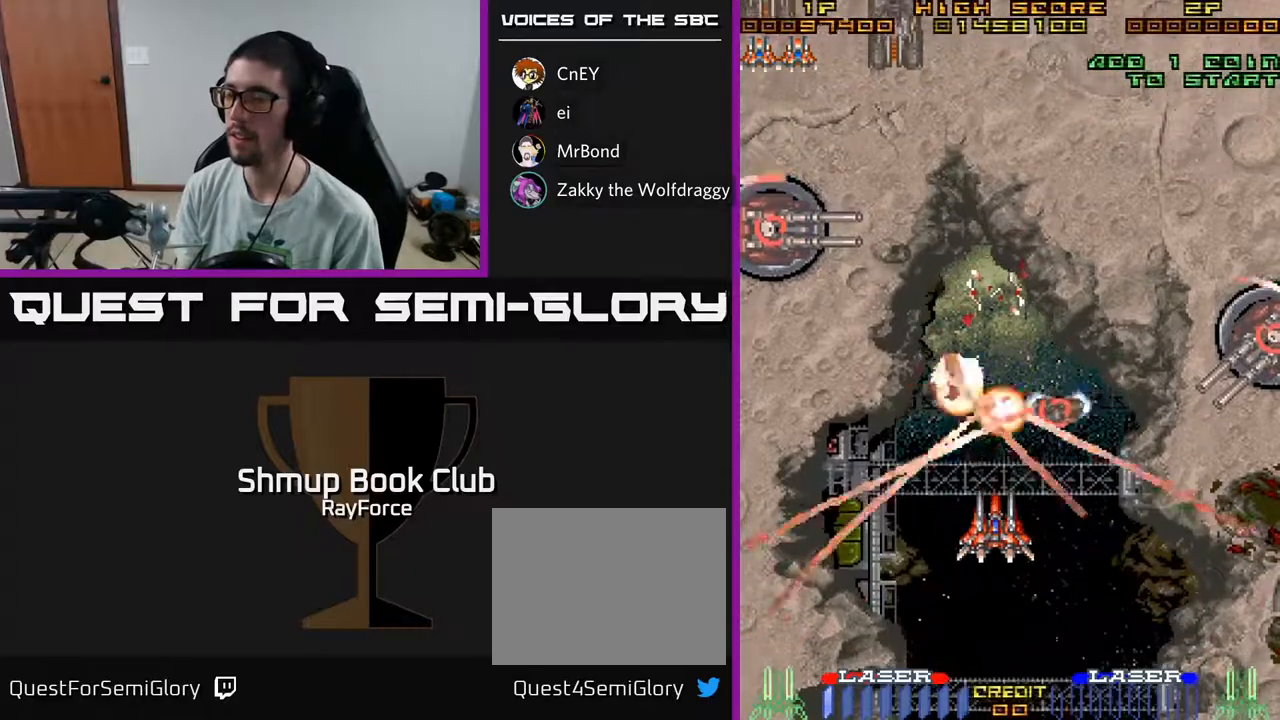
{"buttons": [], "left_stick": "center", "right_stick": "center", "events": []}
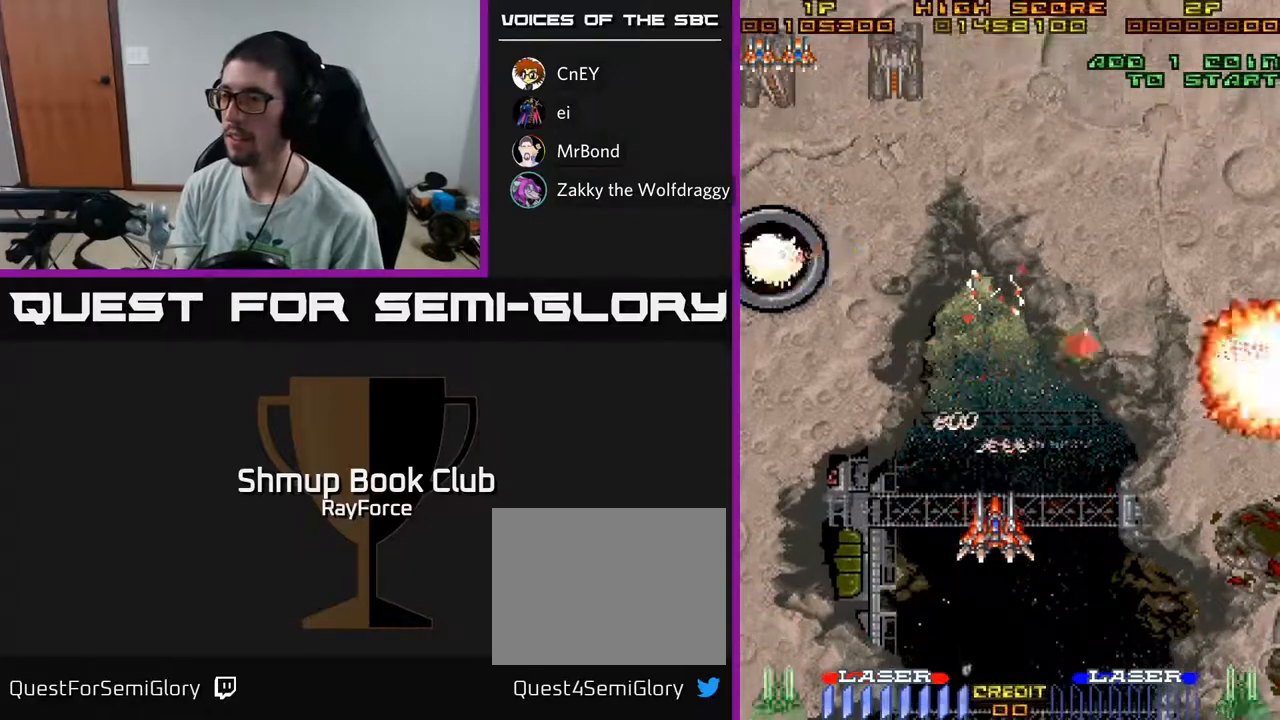
{"buttons": ["DPAD_UP", "DPAD_RIGHT"], "left_stick": "center", "right_stick": "center", "events": [[67, "DPAD_RIGHT", "down"], [117, "DPAD_UP", "down"]]}
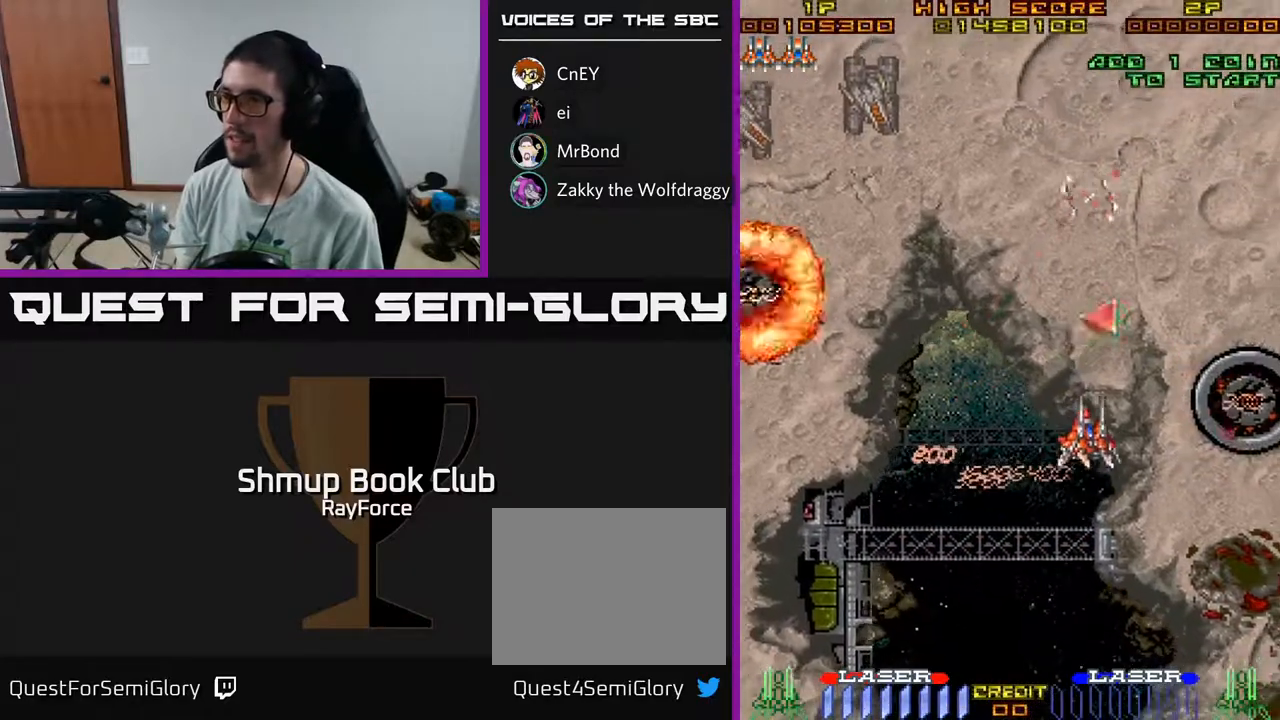
{"buttons": ["DPAD_DOWN", "DPAD_LEFT"], "left_stick": "center", "right_stick": "center", "events": [[133, "DPAD_RIGHT", "up"], [417, "DPAD_UP", "up"], [467, "DPAD_DOWN", "down"], [467, "DPAD_LEFT", "down"]]}